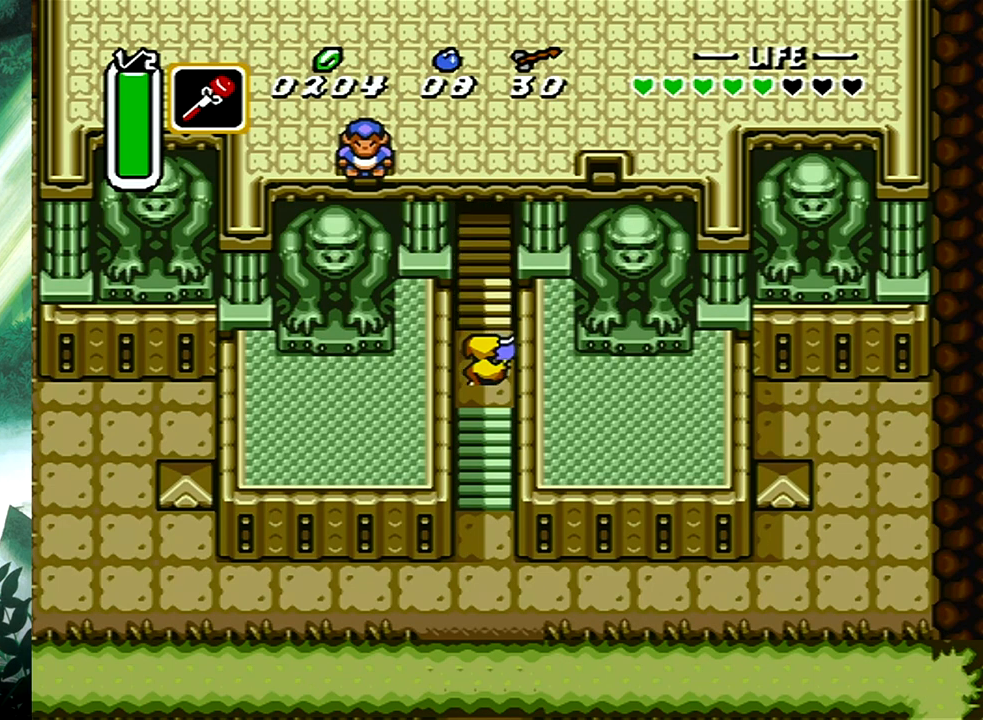
Gameplay with a controller (Xbox layout); each line is a JSON object with the inputs held at the frame after it. "events" lists button and stick changes between this image and that frame as [ms after this image, input, new state], when the widget could be followed in between. Not read: L2 R2 left_stick right_stick.
{"buttons": ["DPAD_UP"], "events": [[167, "DPAD_UP", "down"]]}
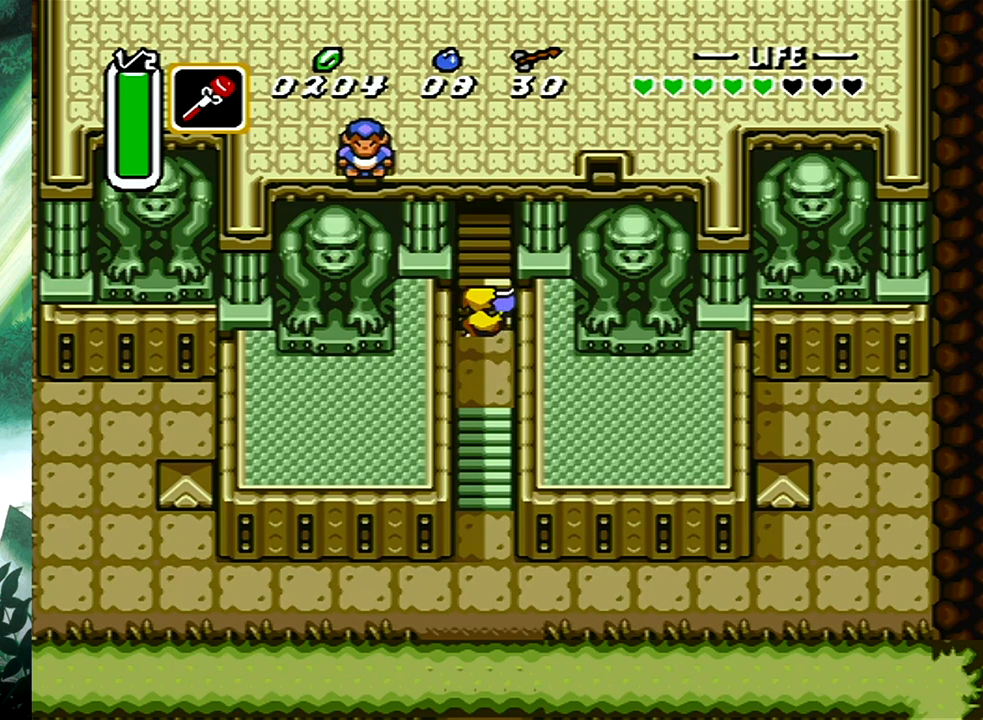
{"buttons": [], "events": [[367, "DPAD_UP", "up"]]}
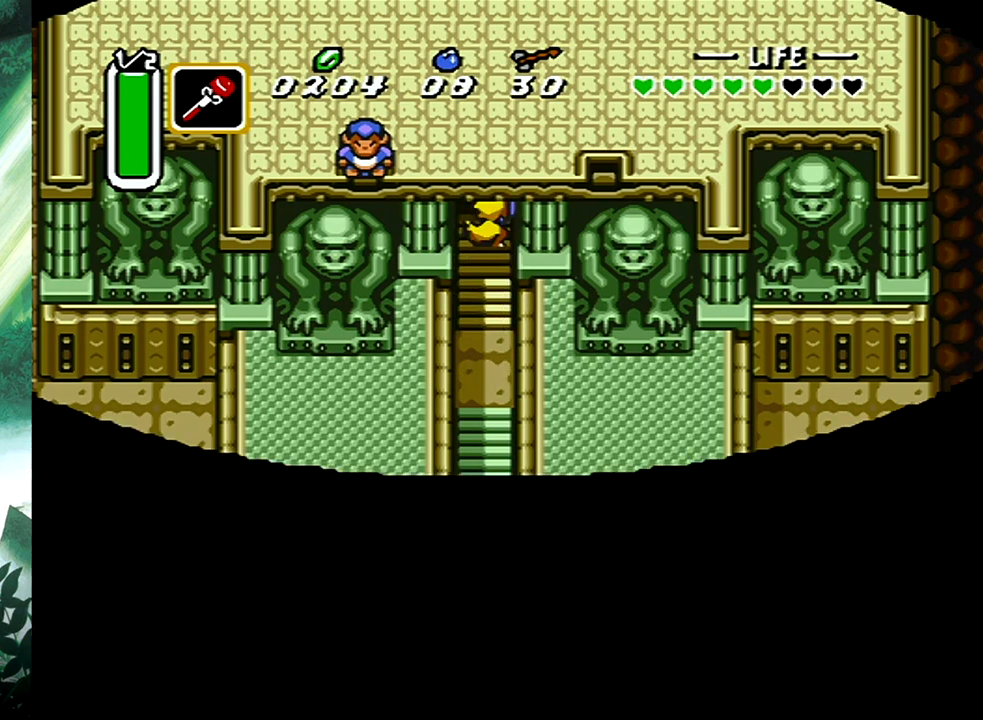
{"buttons": [], "events": []}
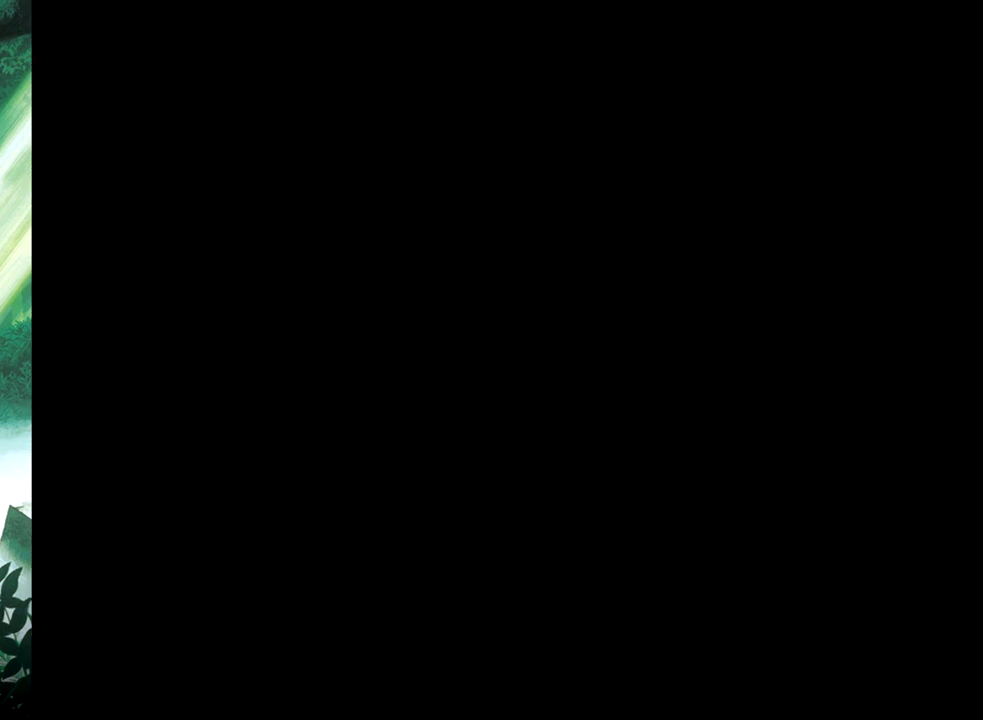
{"buttons": [], "events": []}
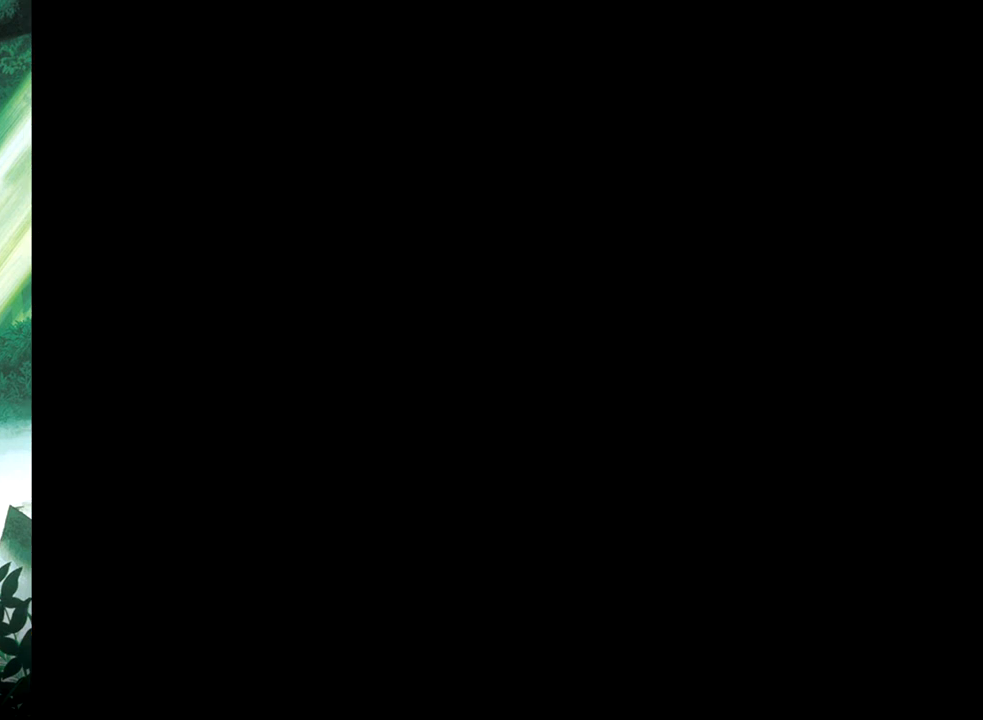
{"buttons": [], "events": []}
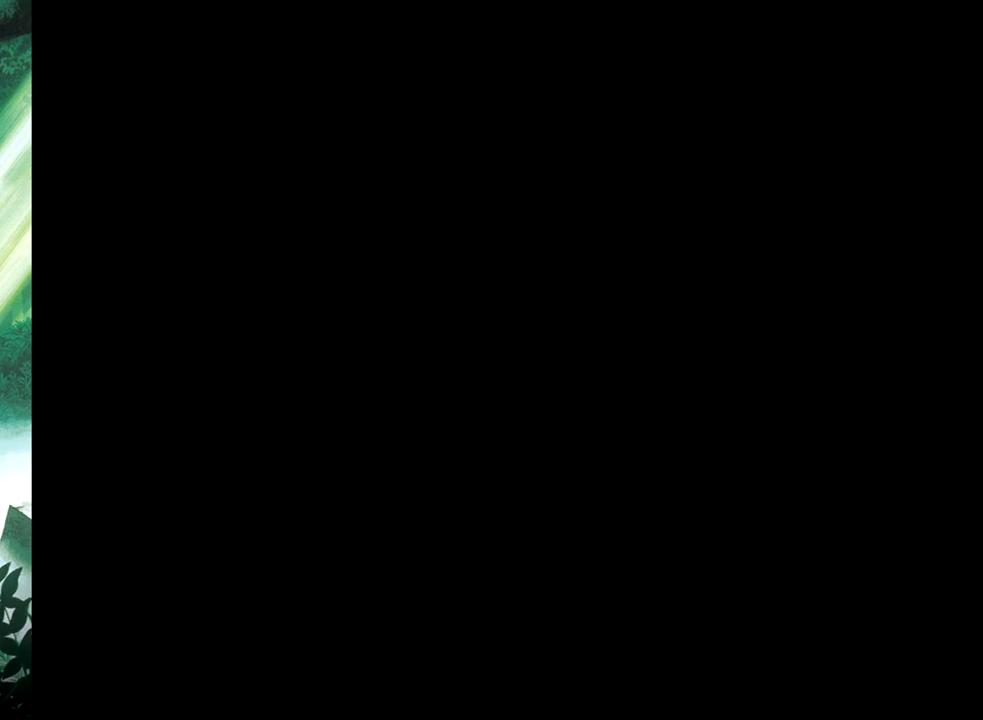
{"buttons": [], "events": []}
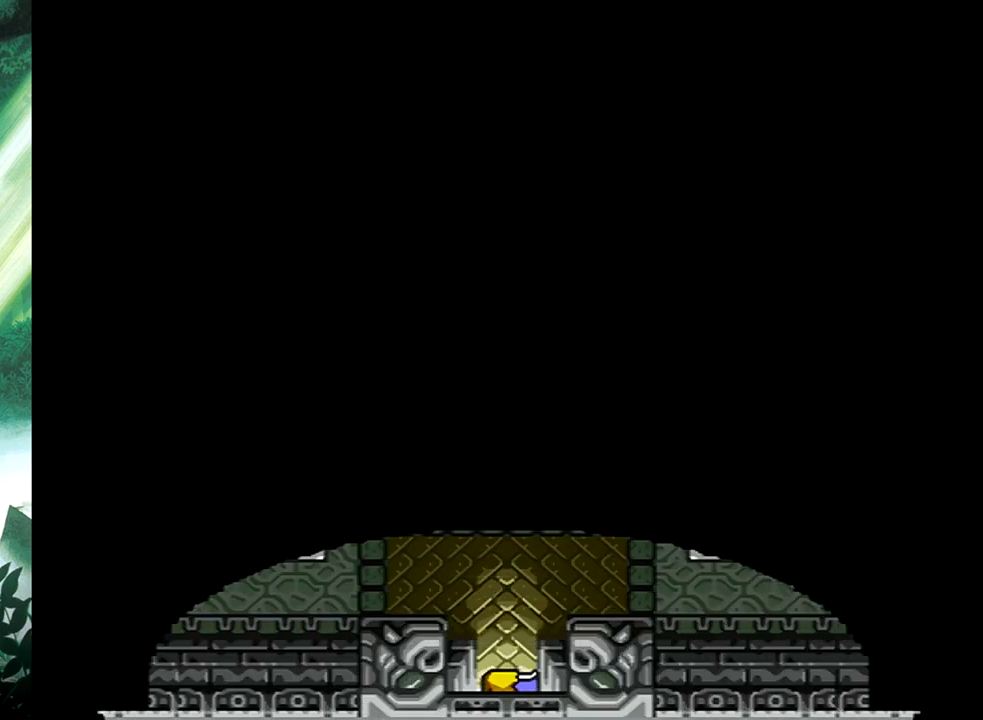
{"buttons": ["B"], "events": [[217, "DPAD_UP", "down"], [300, "B", "down"], [300, "DPAD_UP", "up"]]}
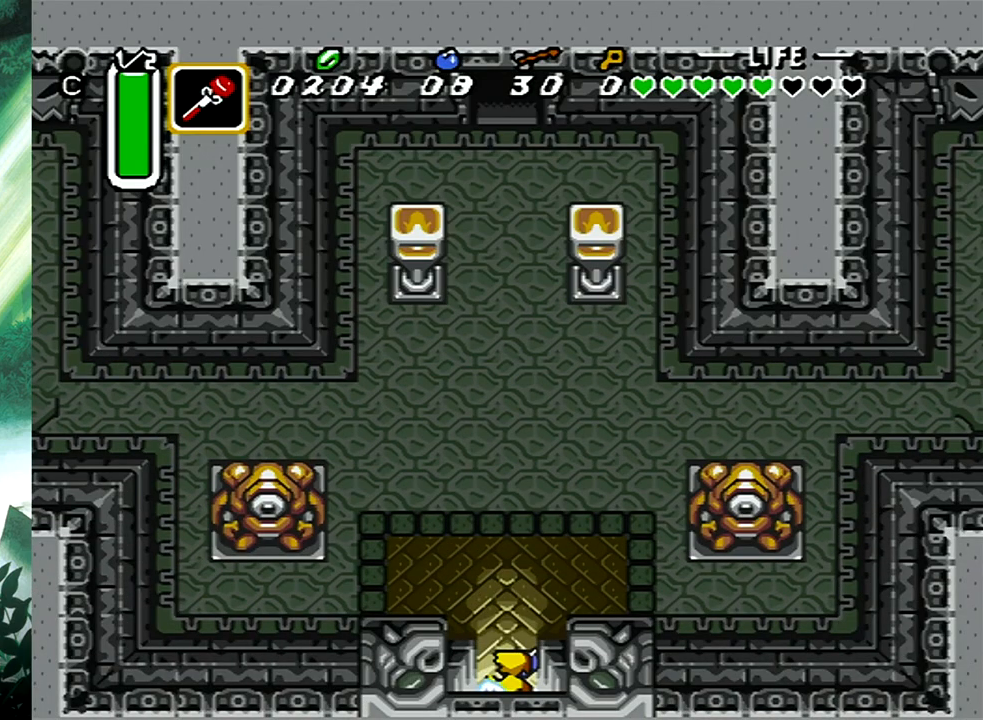
{"buttons": [], "events": [[400, "B", "up"]]}
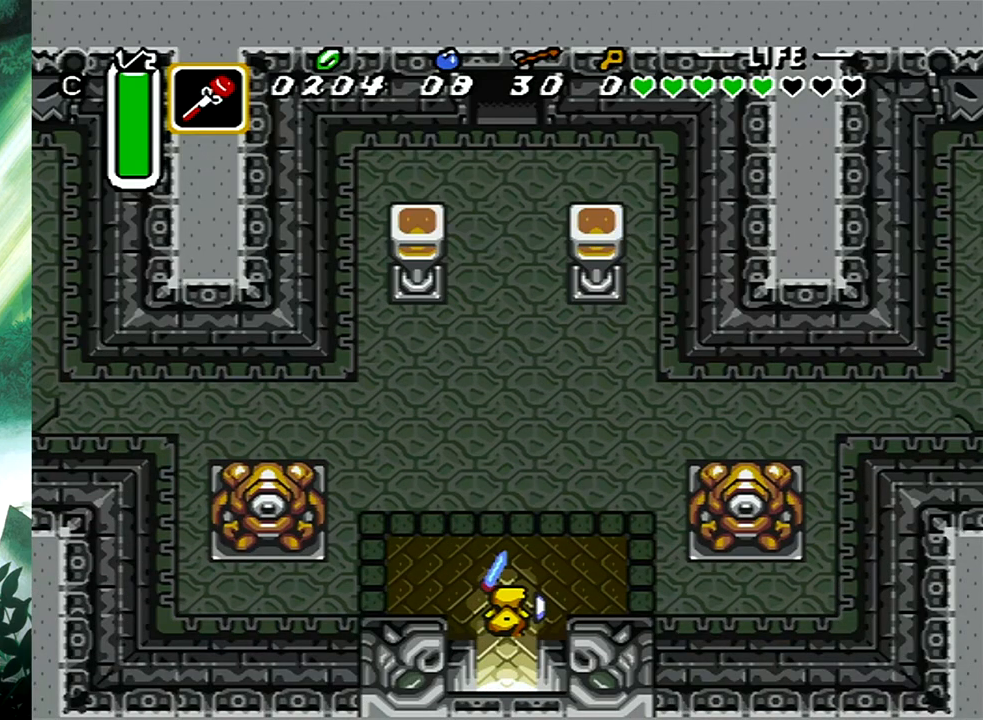
{"buttons": ["B"], "events": [[133, "DPAD_LEFT", "down"], [167, "B", "down"], [250, "DPAD_LEFT", "up"]]}
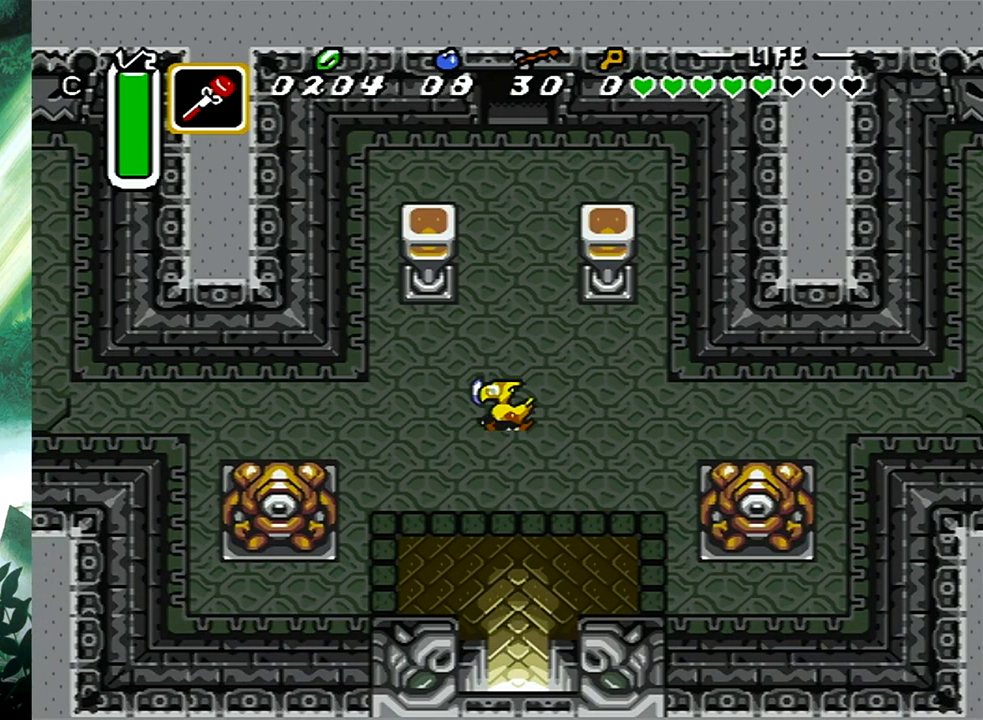
{"buttons": [], "events": [[333, "B", "up"]]}
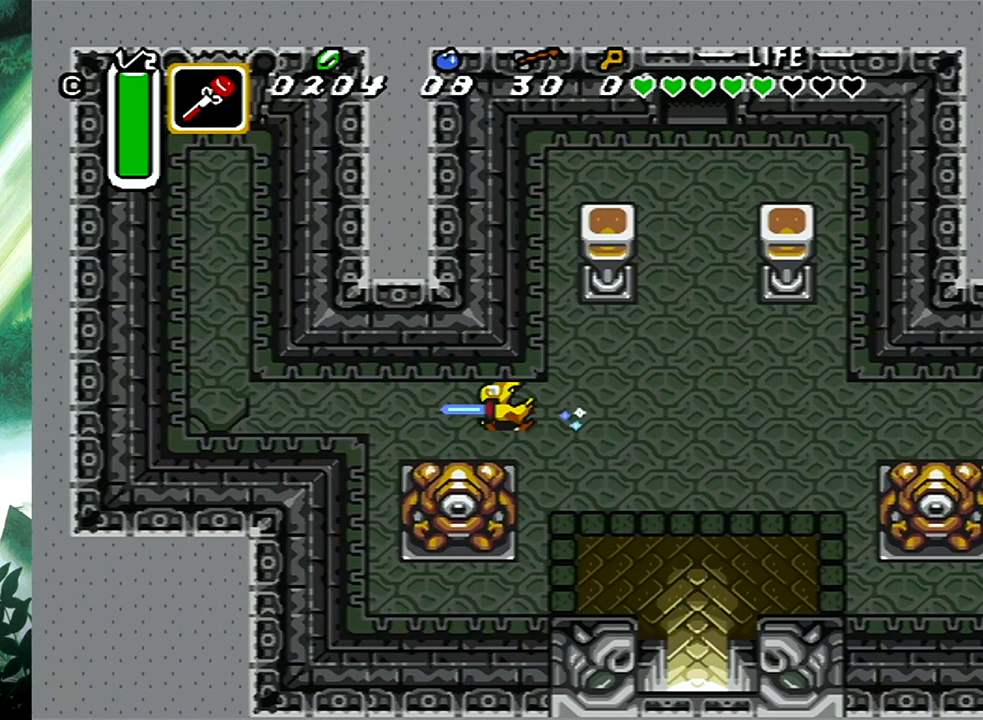
{"buttons": ["DPAD_UP"], "events": [[233, "DPAD_UP", "down"]]}
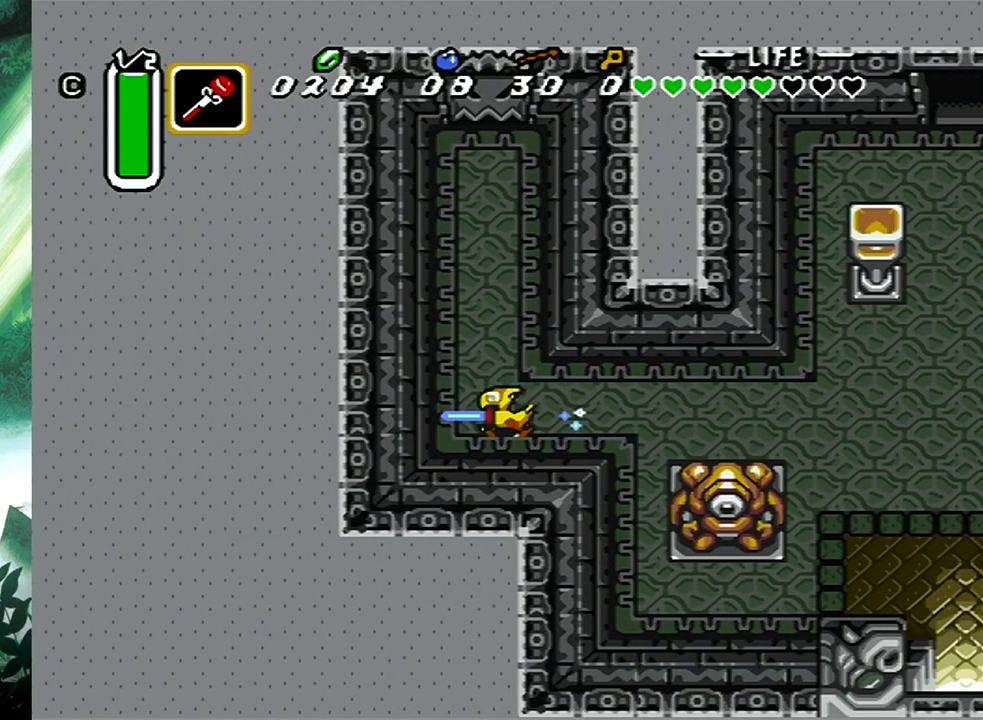
{"buttons": ["DPAD_UP"], "events": []}
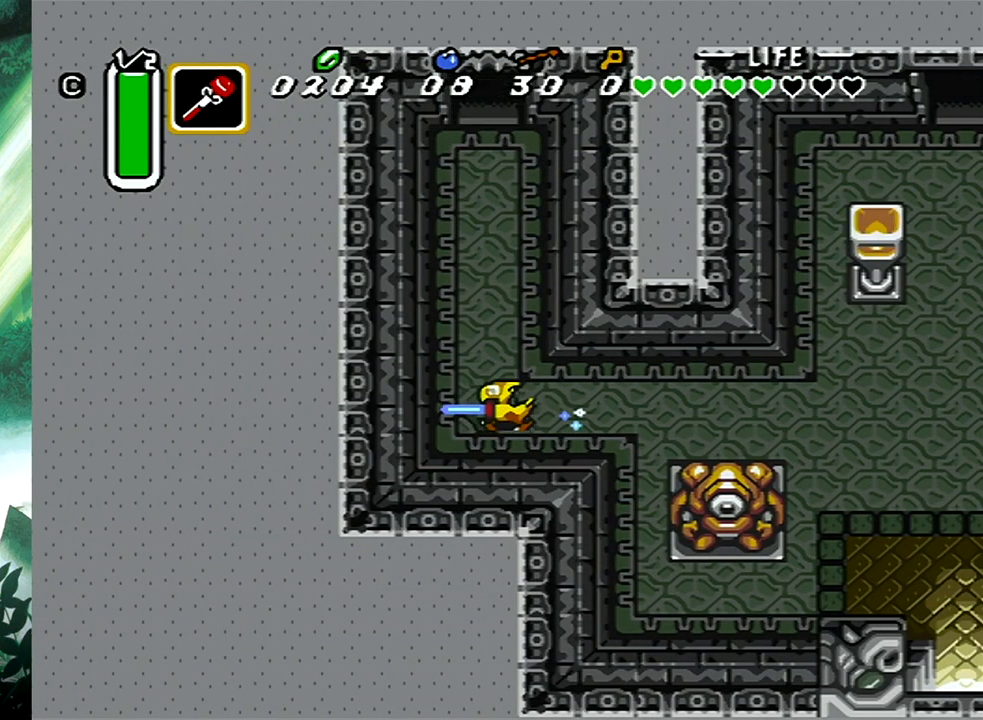
{"buttons": ["B"], "events": [[33, "B", "down"], [33, "DPAD_UP", "up"]]}
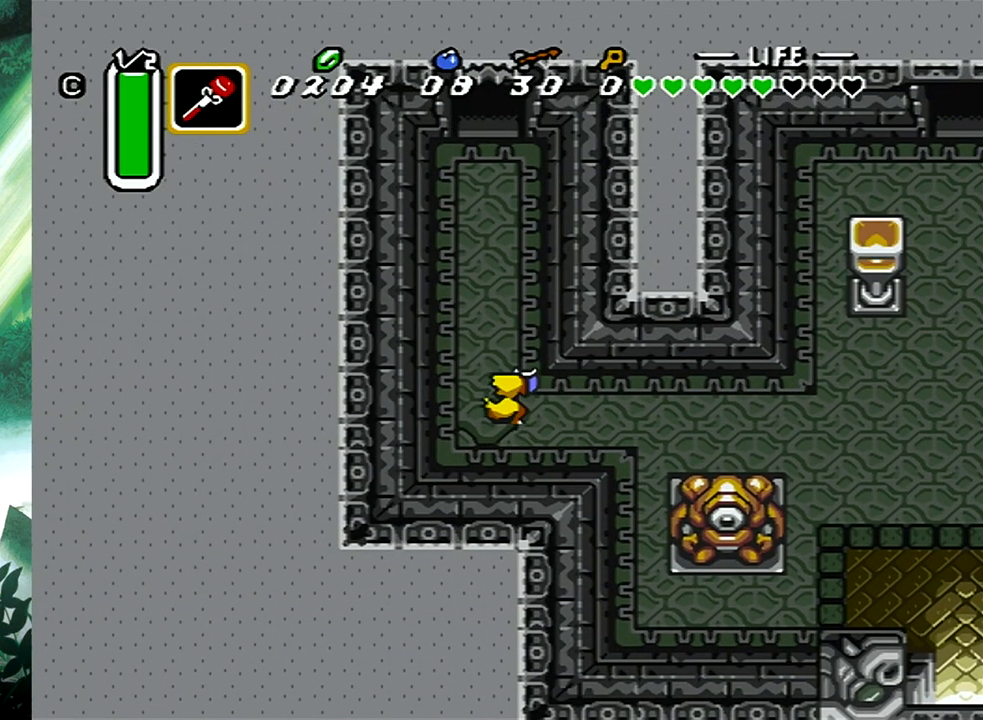
{"buttons": [], "events": [[367, "B", "up"]]}
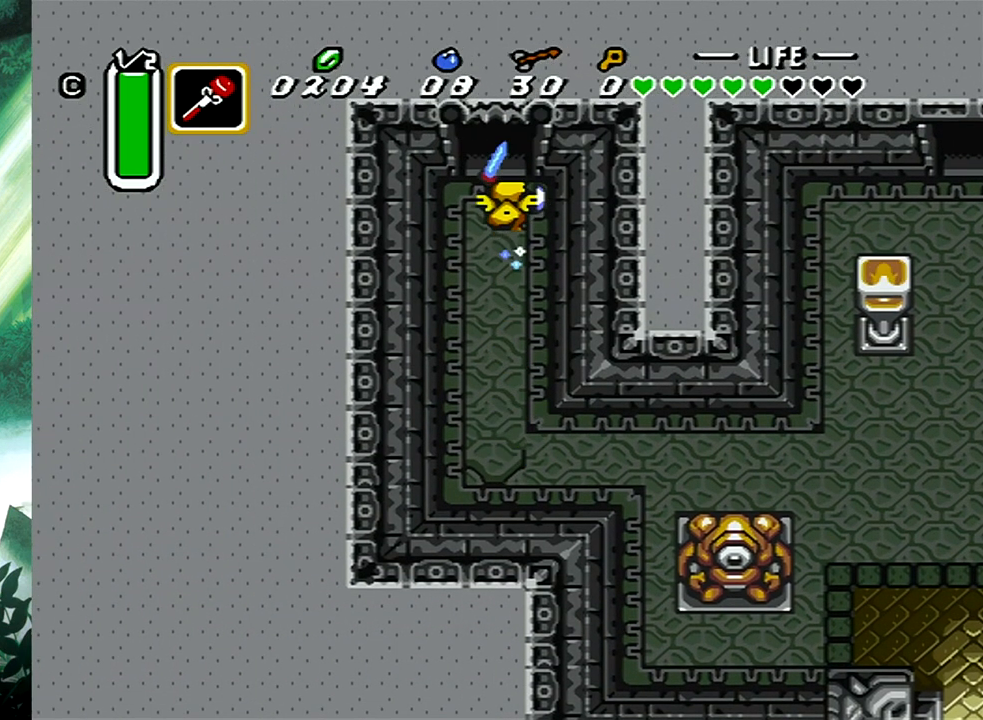
{"buttons": [], "events": []}
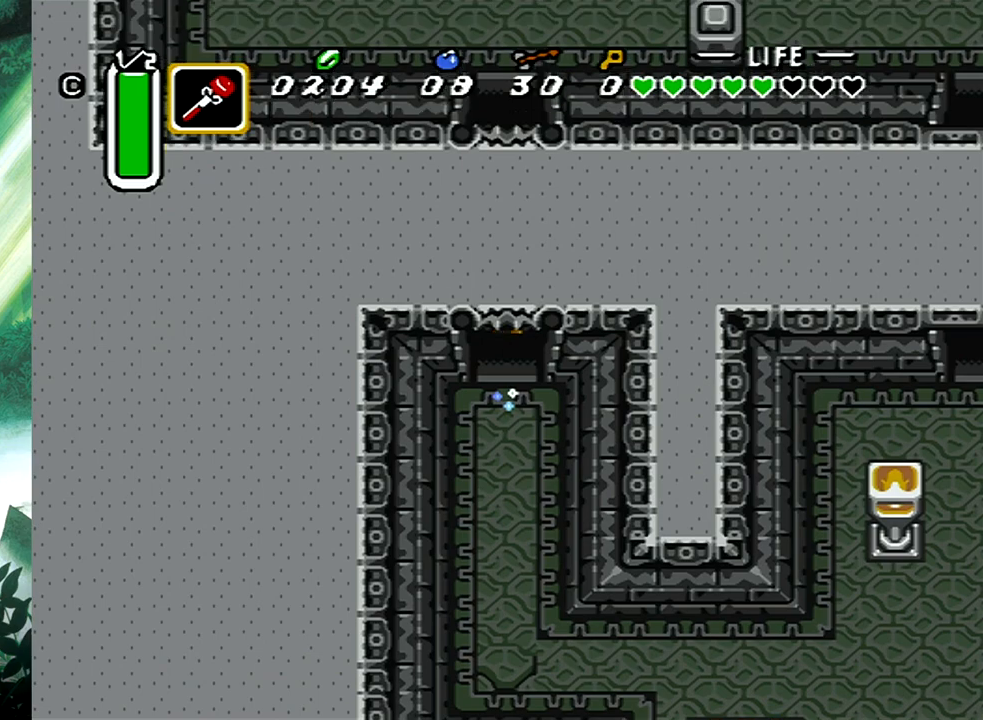
{"buttons": ["DPAD_UP"], "events": [[367, "DPAD_UP", "down"]]}
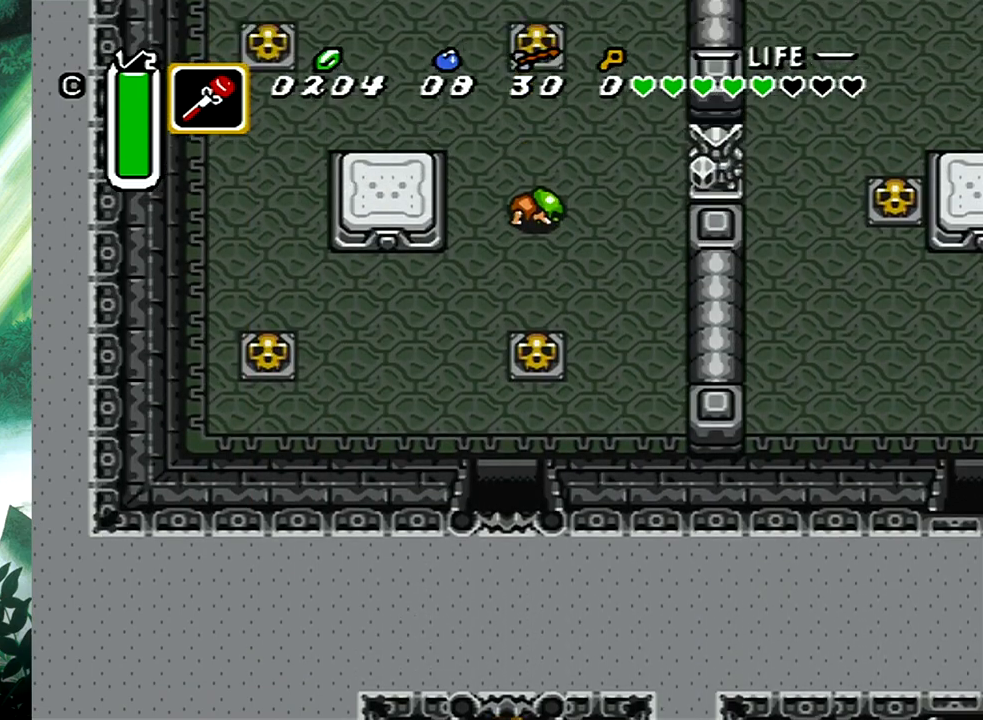
{"buttons": ["B", "DPAD_UP"], "events": [[417, "B", "down"]]}
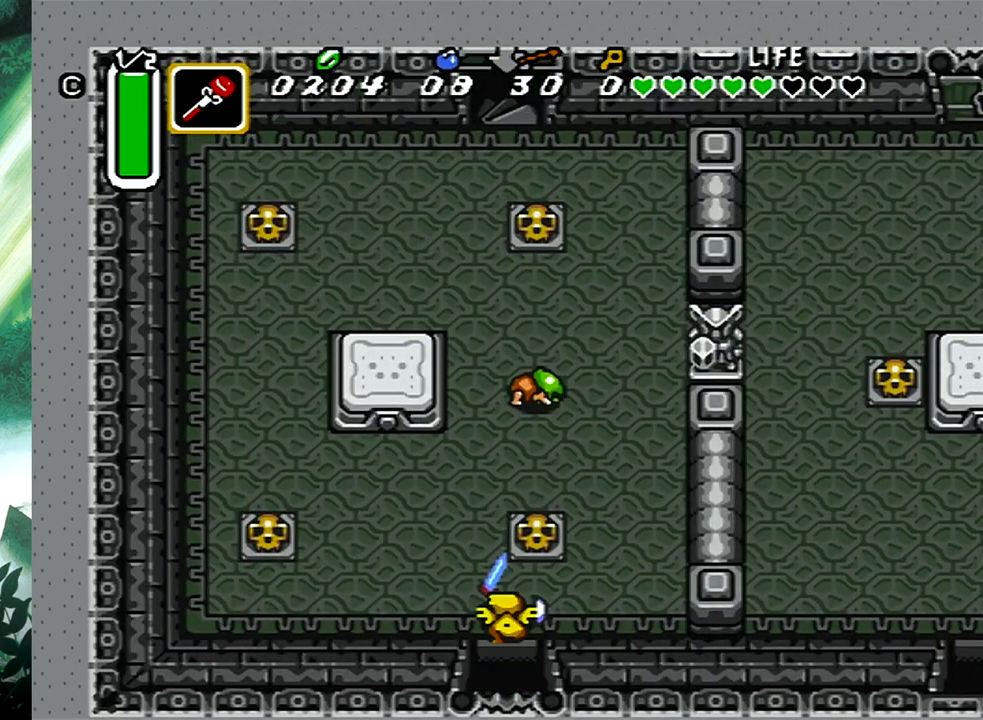
{"buttons": ["B", "DPAD_UP"], "events": [[67, "B", "up"], [100, "DPAD_RIGHT", "down"], [150, "B", "down"], [250, "B", "up"], [283, "DPAD_RIGHT", "up"], [333, "B", "down"], [433, "B", "up"], [483, "B", "down"]]}
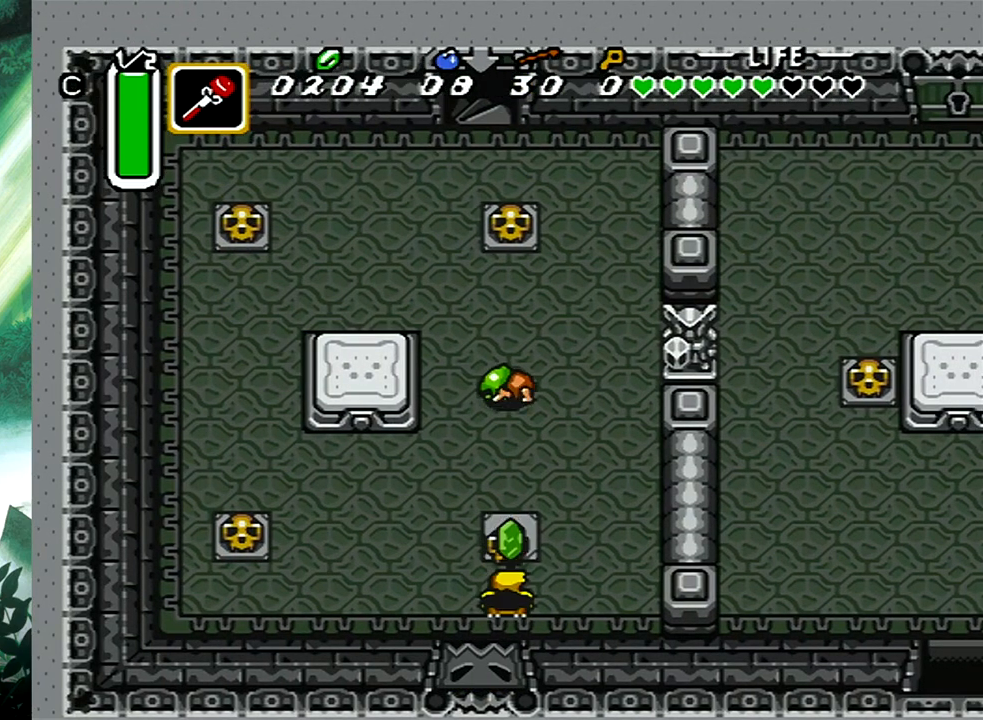
{"buttons": ["DPAD_UP"], "events": [[100, "B", "up"], [150, "B", "down"], [150, "DPAD_LEFT", "down"], [200, "DPAD_LEFT", "up"], [250, "B", "up"], [317, "B", "down"], [417, "B", "up"]]}
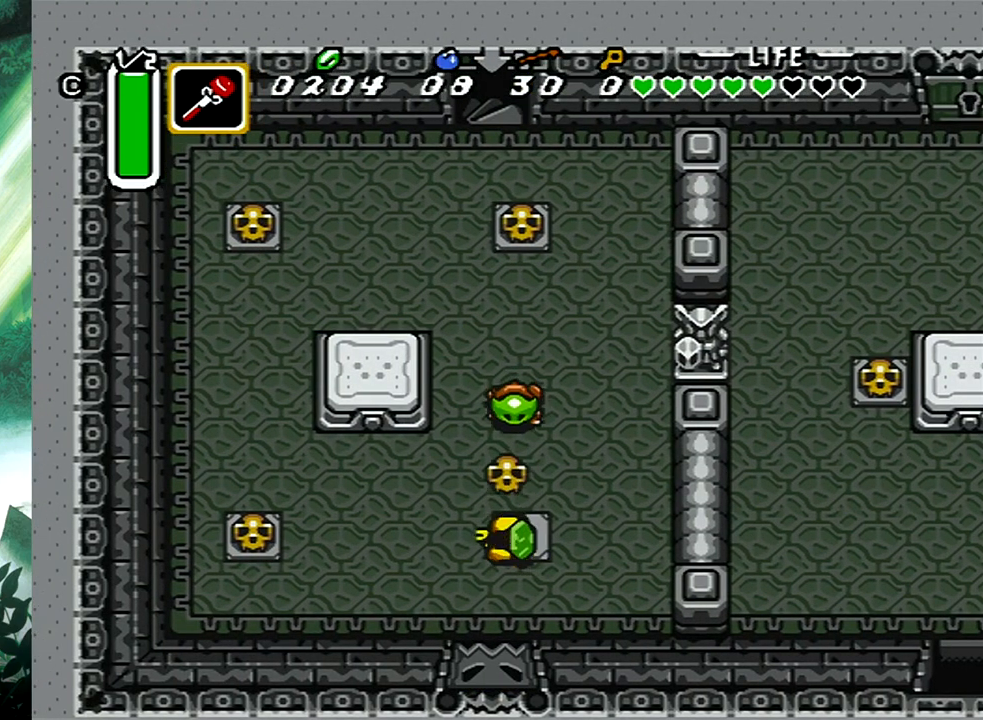
{"buttons": ["DPAD_UP"], "events": []}
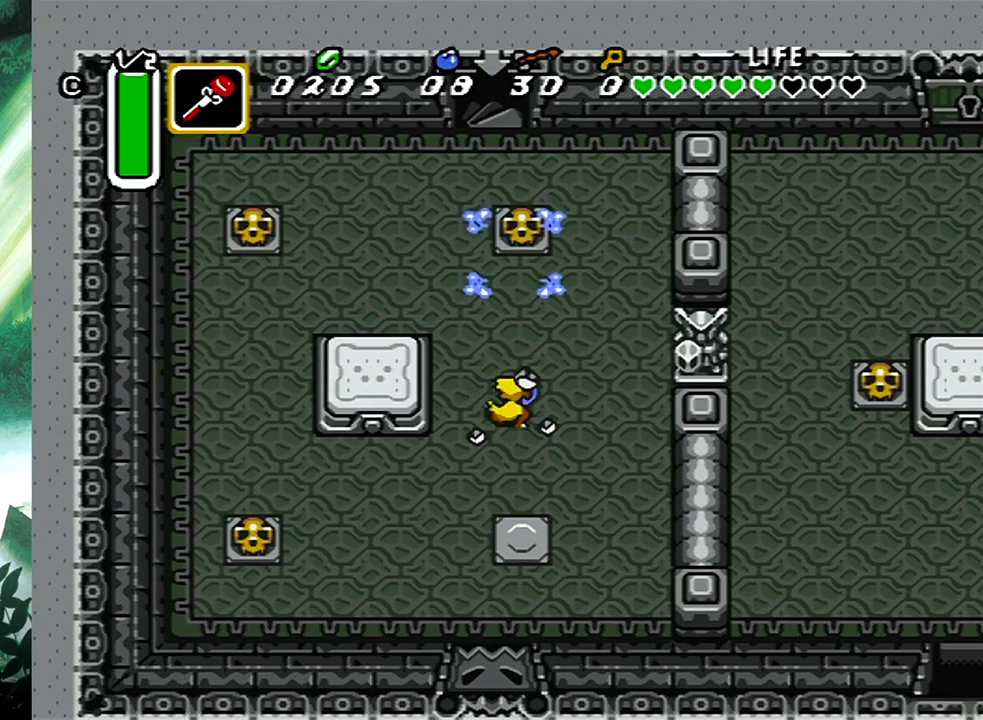
{"buttons": ["B", "DPAD_UP"], "events": [[200, "B", "down"], [350, "B", "up"], [433, "B", "down"]]}
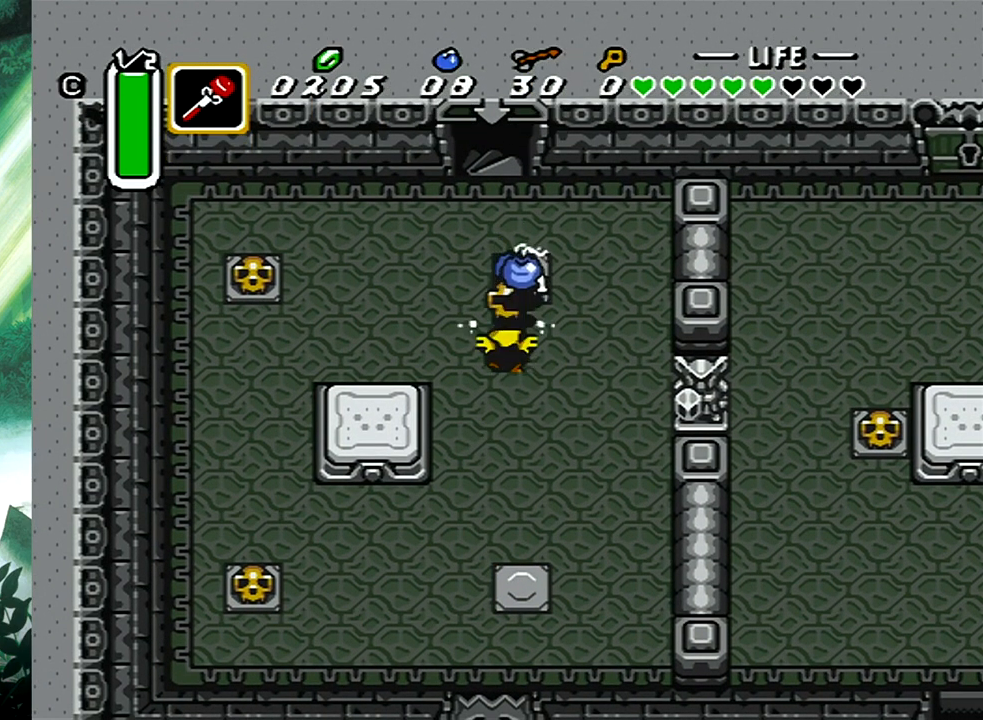
{"buttons": ["DPAD_UP"], "events": [[67, "B", "up"], [150, "B", "down"], [267, "B", "up"]]}
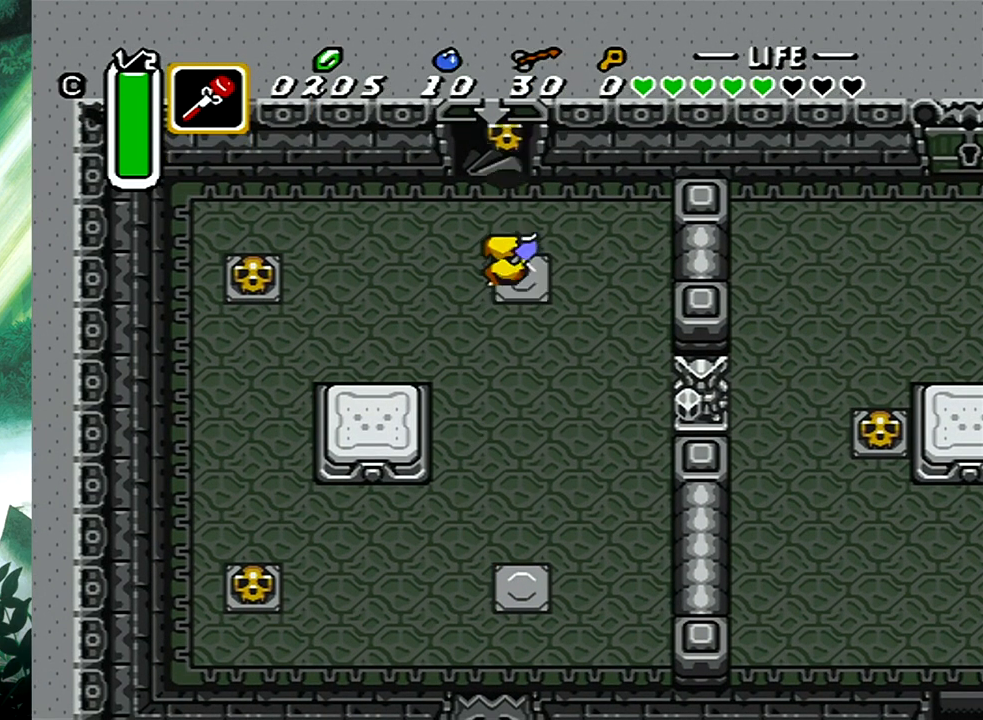
{"buttons": ["DPAD_UP"], "events": []}
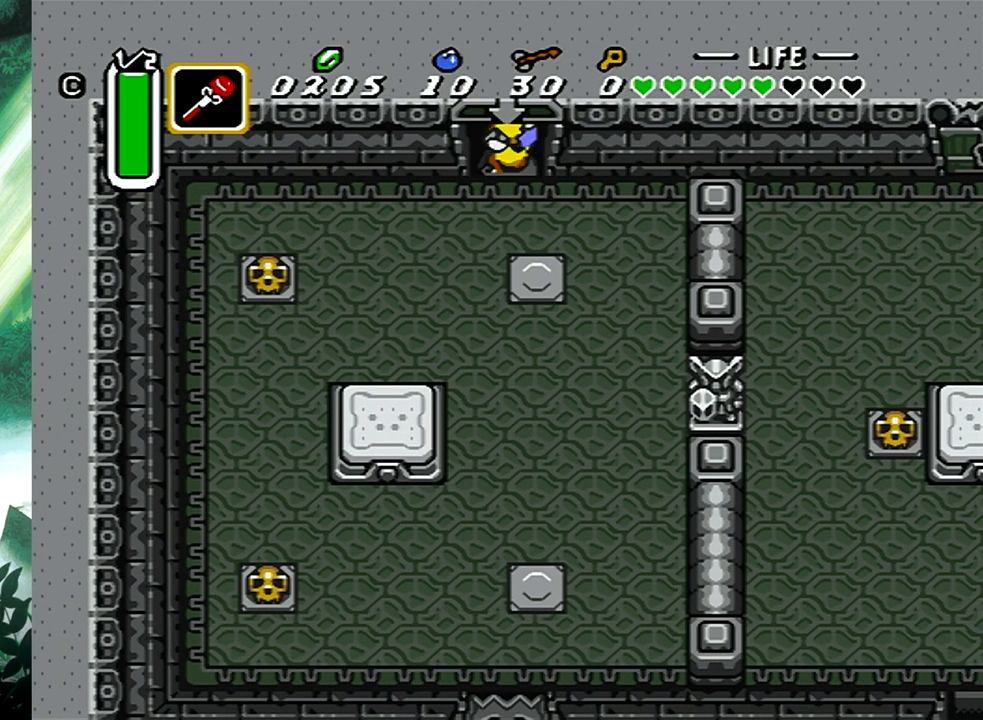
{"buttons": [], "events": [[100, "DPAD_UP", "up"]]}
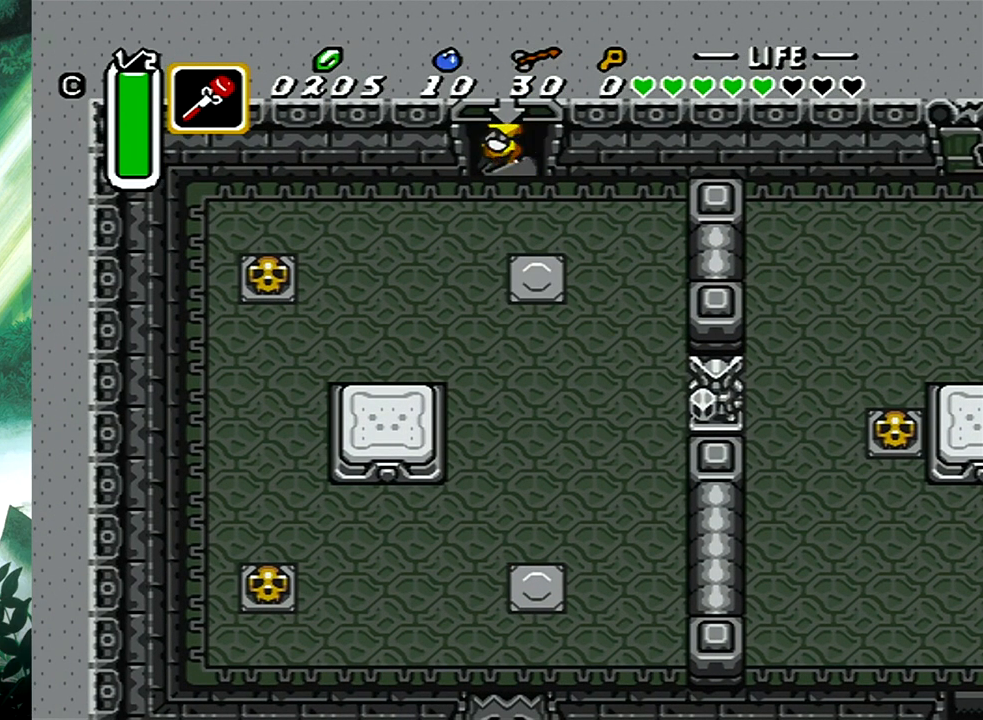
{"buttons": [], "events": []}
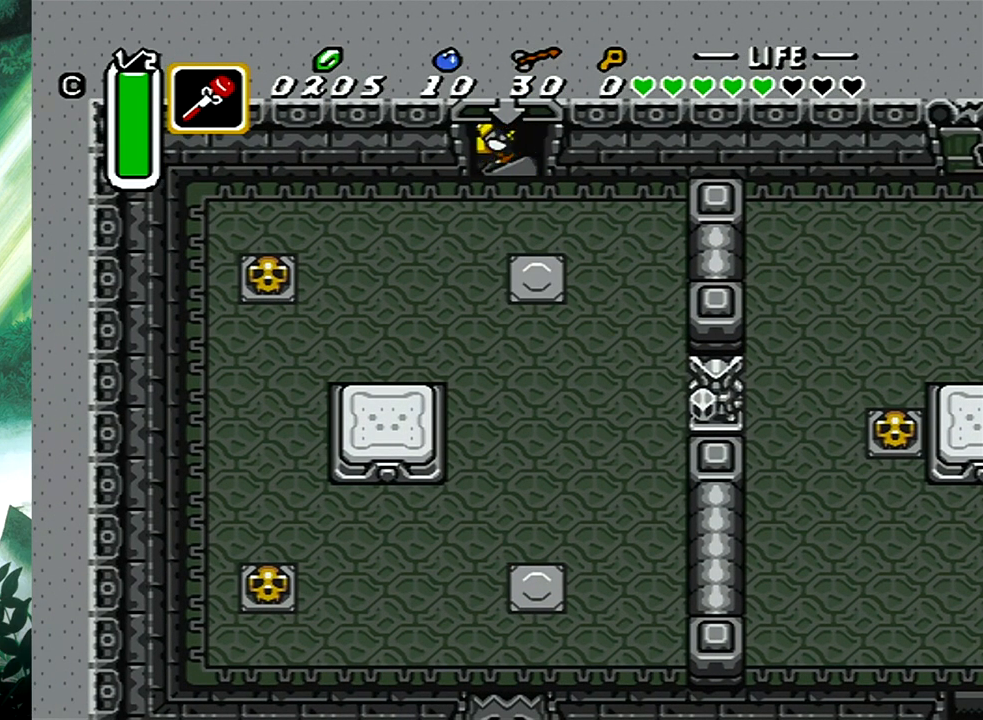
{"buttons": ["DPAD_DOWN", "DPAD_LEFT"], "events": [[450, "DPAD_DOWN", "down"], [450, "DPAD_LEFT", "down"]]}
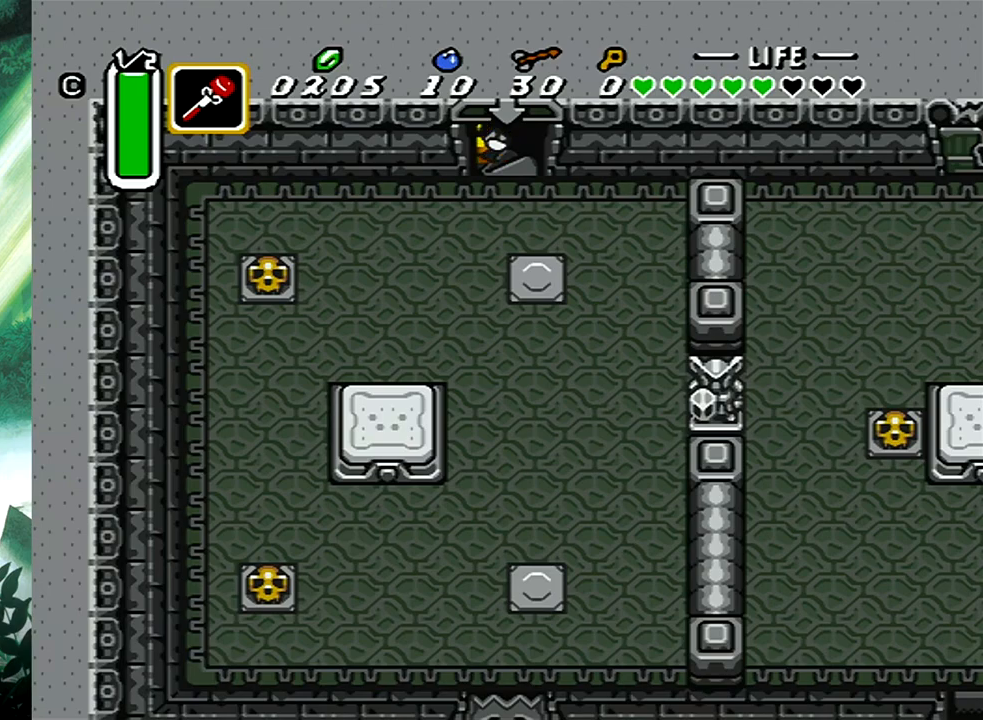
{"buttons": ["DPAD_DOWN", "DPAD_LEFT"], "events": []}
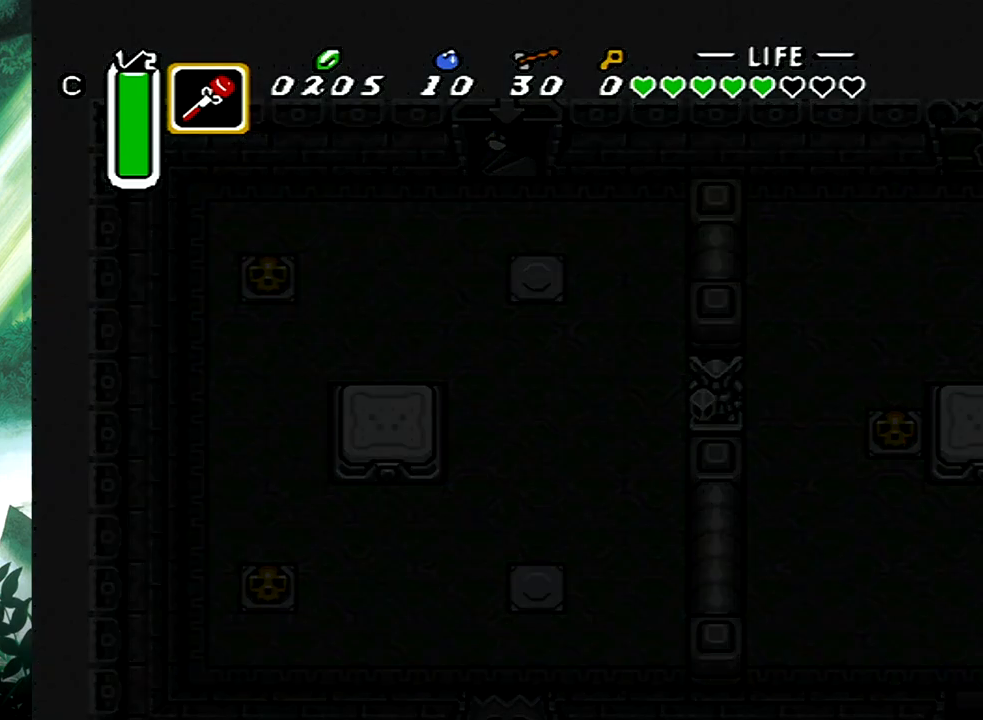
{"buttons": ["DPAD_DOWN", "DPAD_LEFT"], "events": []}